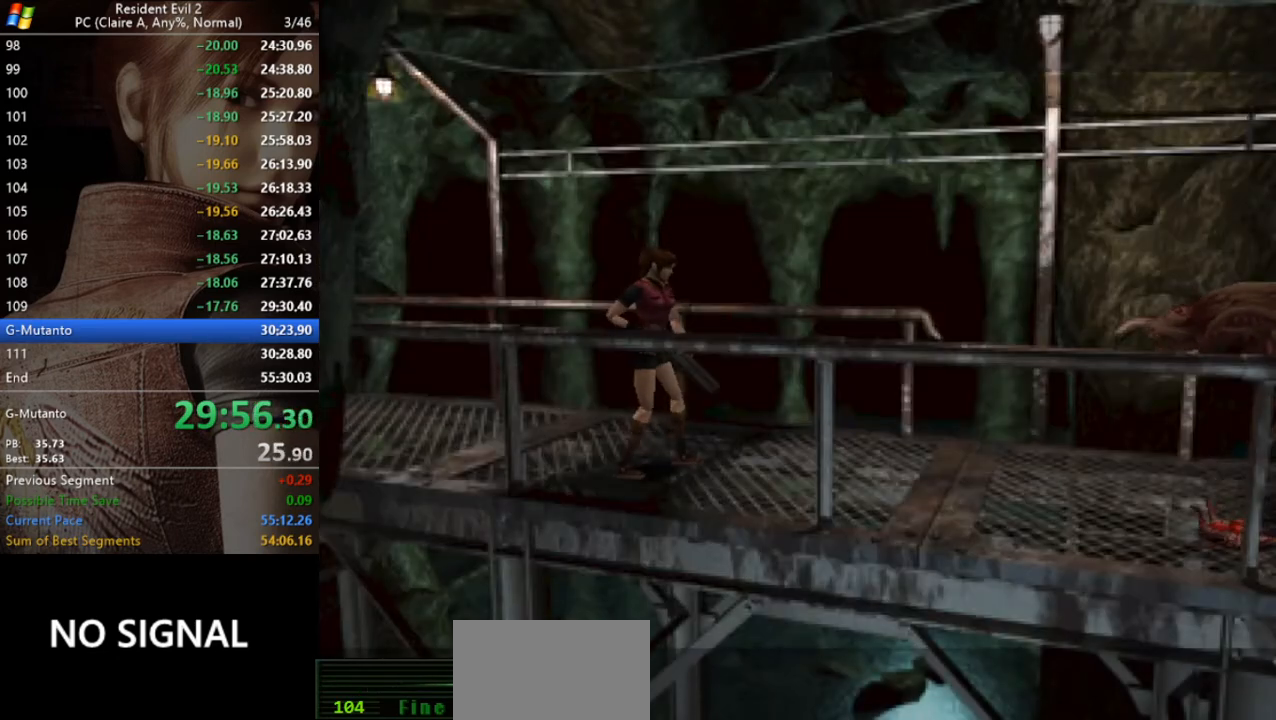
Gameplay with keyboard; each line is a JSON object with the keys held at the frame after it. "events" lists presses ("down") and releases ("up") of "a", "act", "aim", "d", "inv", "run", "s", "space" and "w" between this image and that frame as [ms after this image, input, new state], when the widget could be followed in between. No other keys are recorded. Mouse input is not recorded. Key names are as the overlay labels them; some are game actions (e.g. jump) rather than physical keys.
{"keys": ["aim", "space"], "events": []}
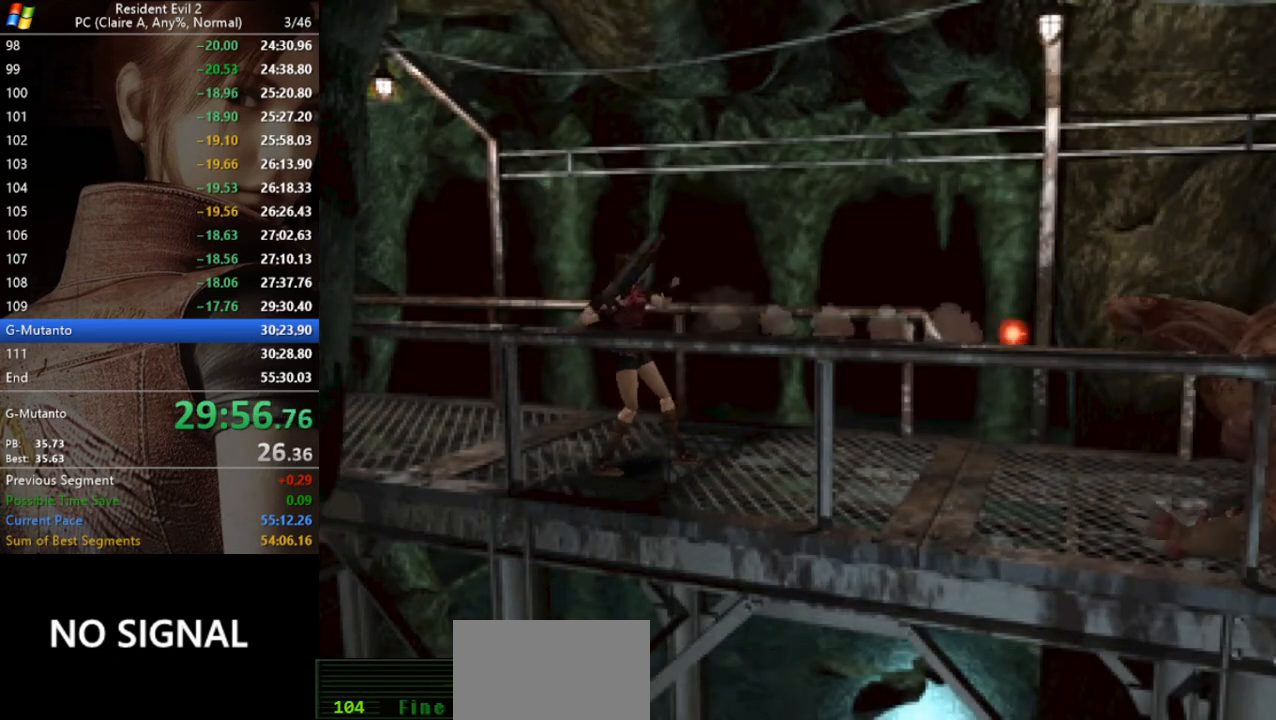
{"keys": ["aim", "space"], "events": []}
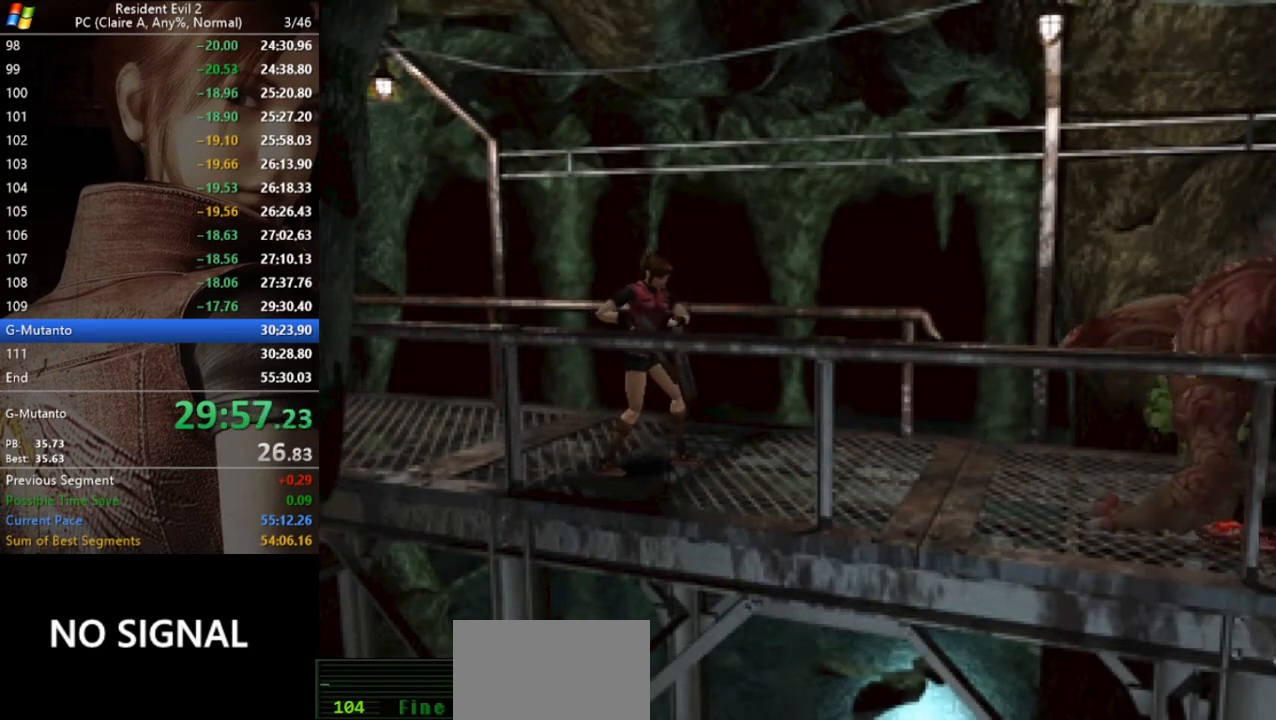
{"keys": ["aim", "space"], "events": []}
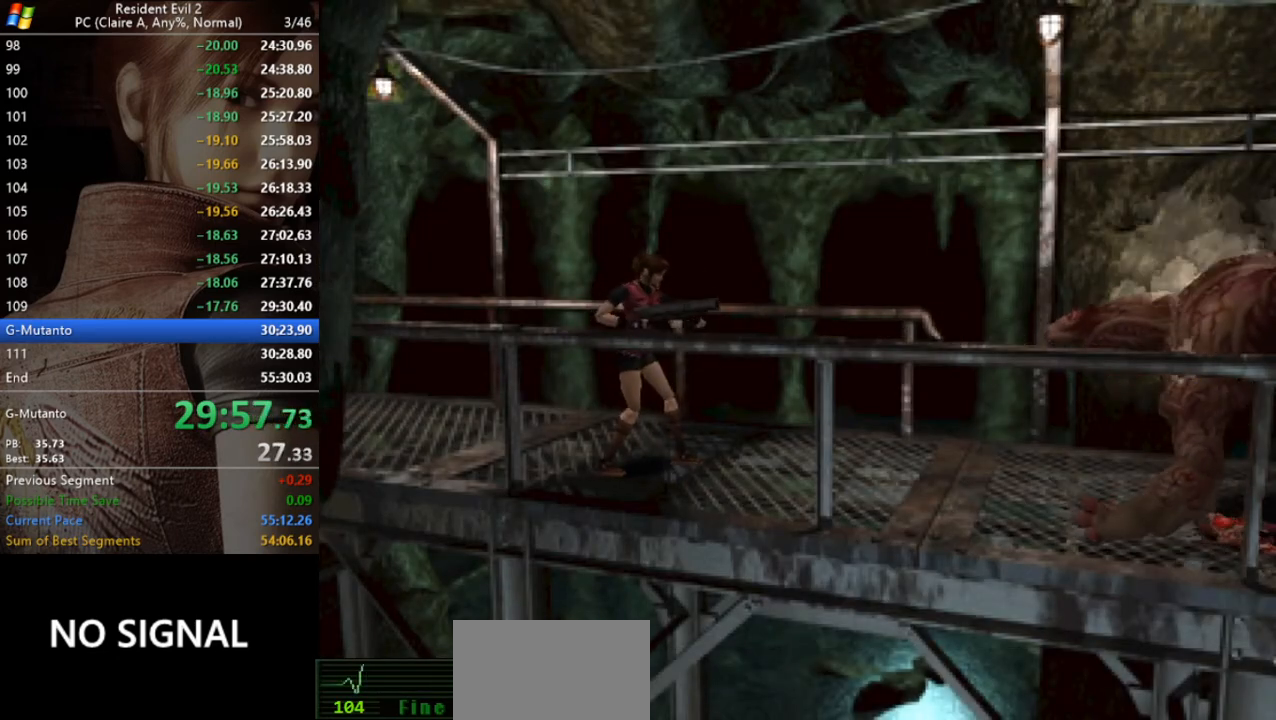
{"keys": ["aim", "space"], "events": []}
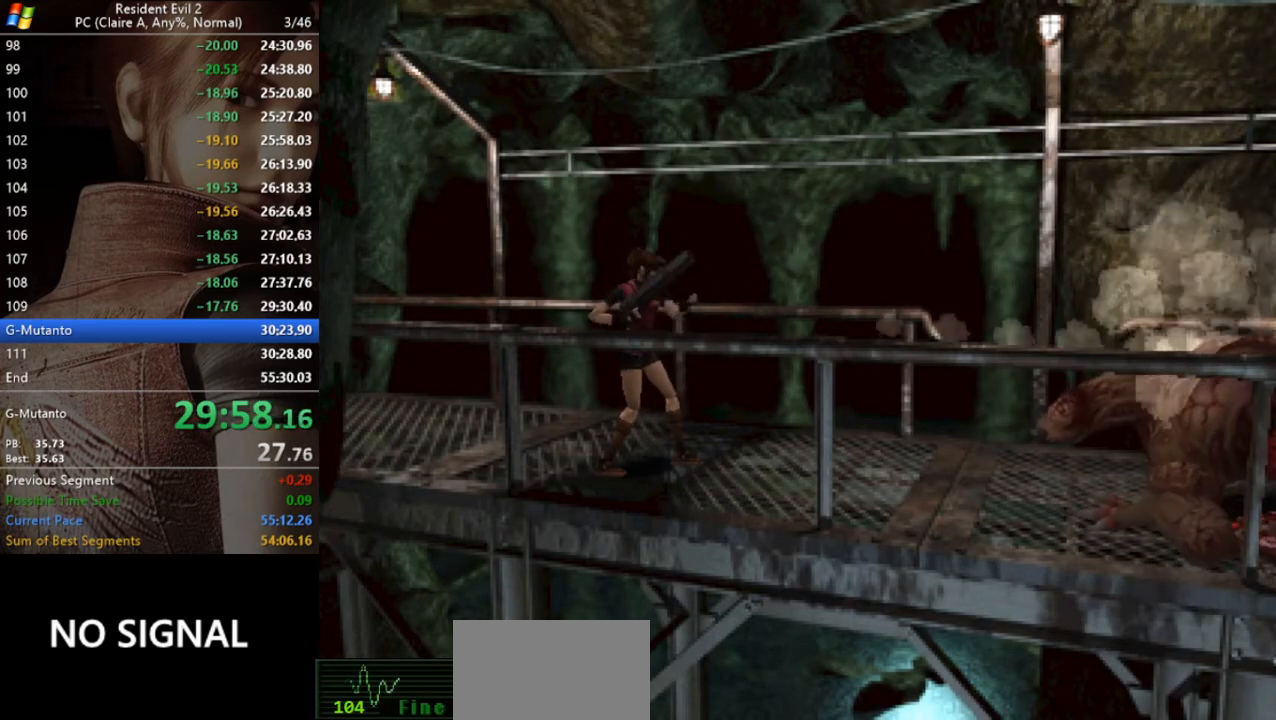
{"keys": ["aim", "space"], "events": []}
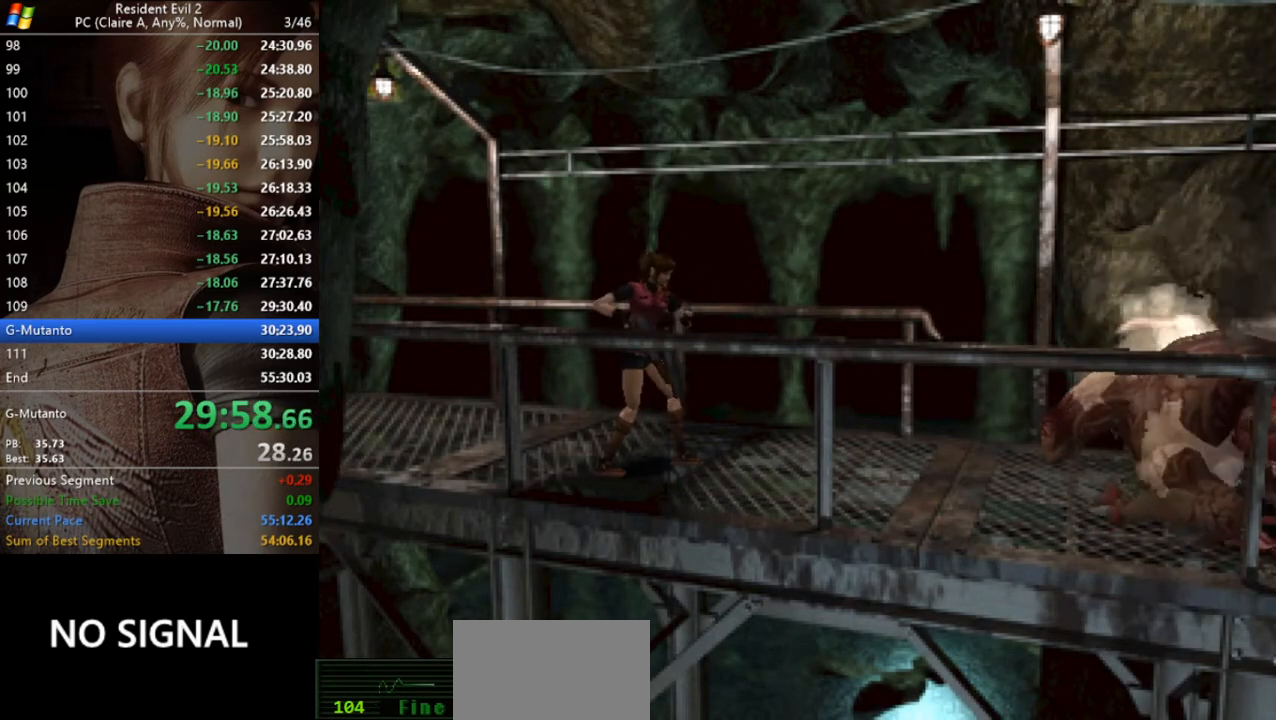
{"keys": ["aim", "space"], "events": []}
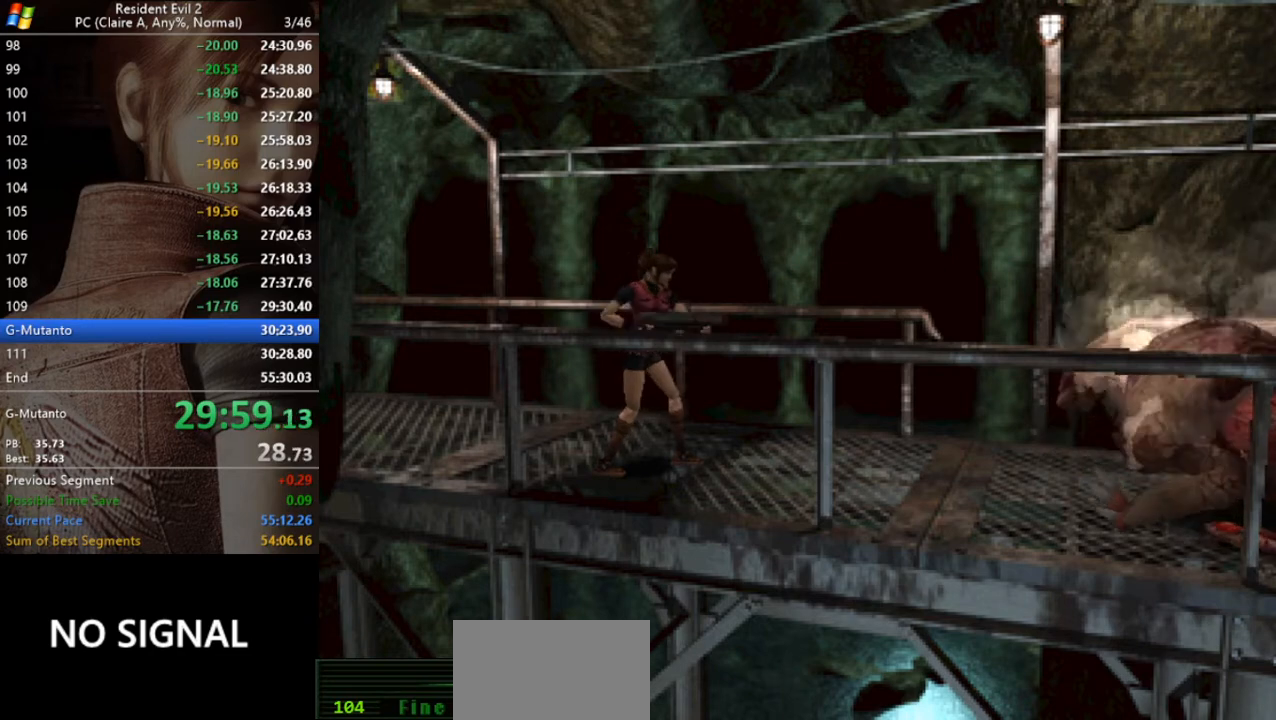
{"keys": ["aim", "space", "w"], "events": [[433, "w", "down"]]}
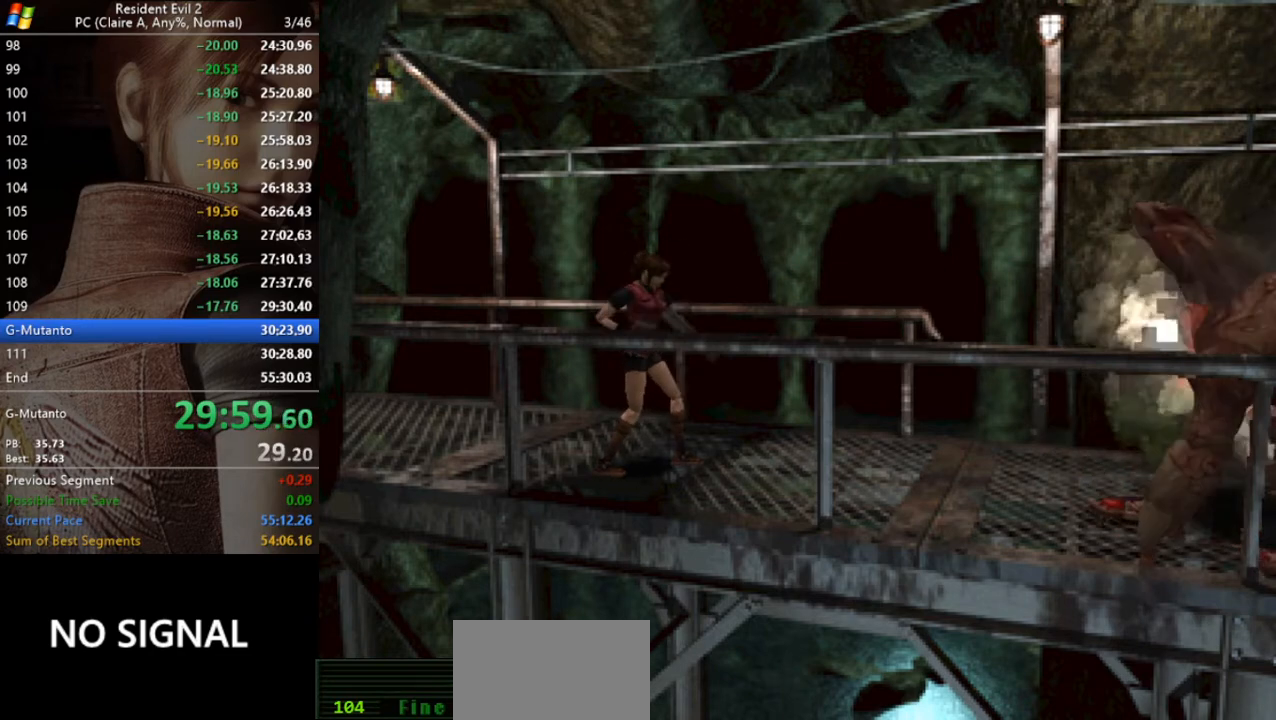
{"keys": ["aim", "space", "w"], "events": []}
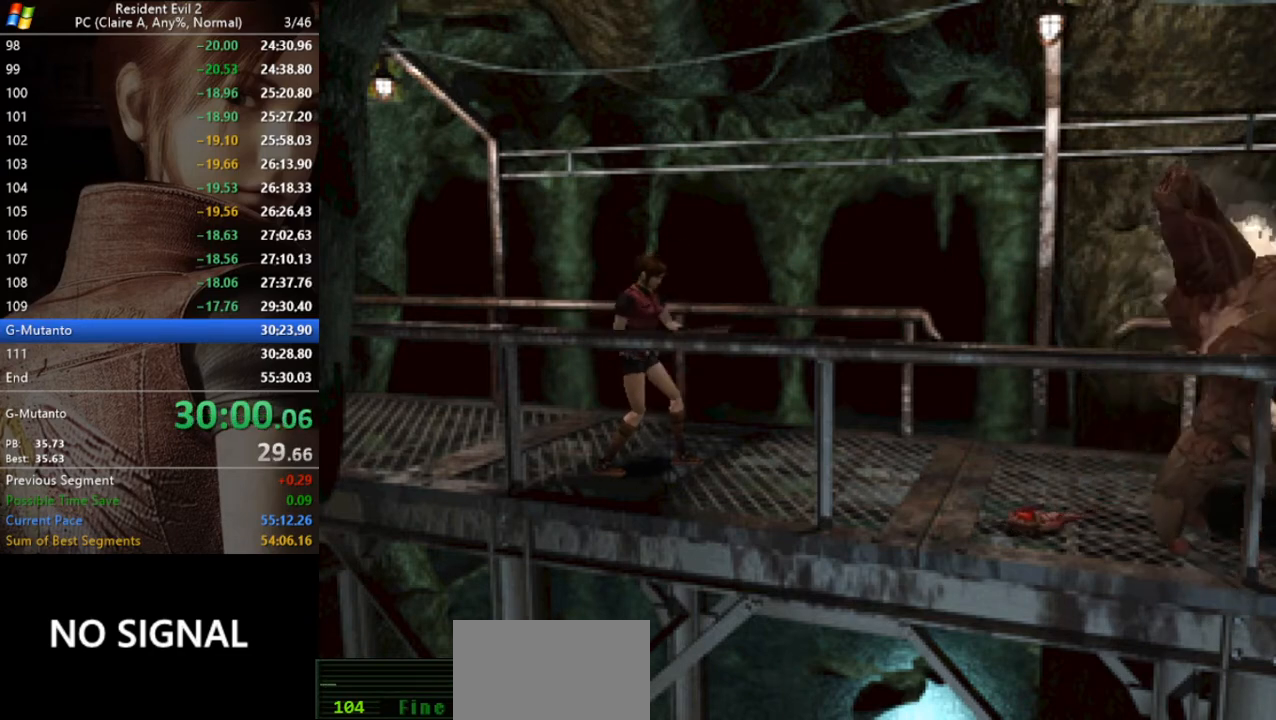
{"keys": ["aim", "space", "w"], "events": []}
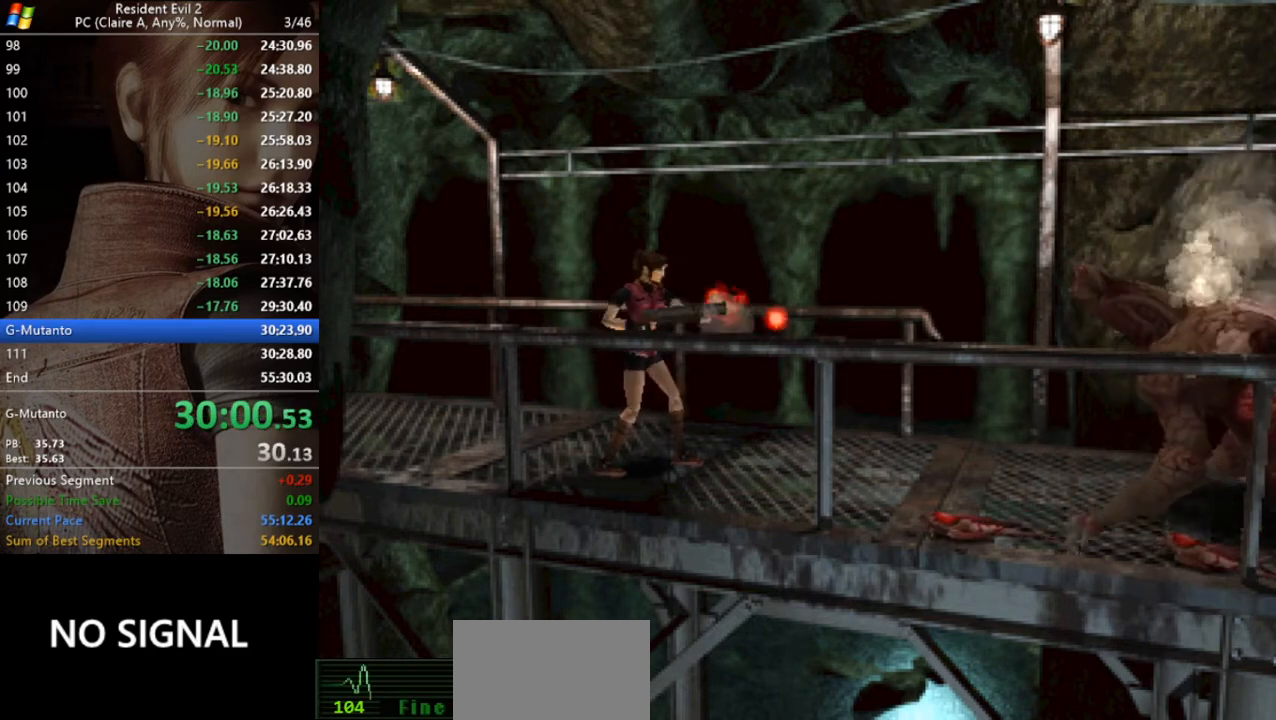
{"keys": ["aim", "space", "w"], "events": []}
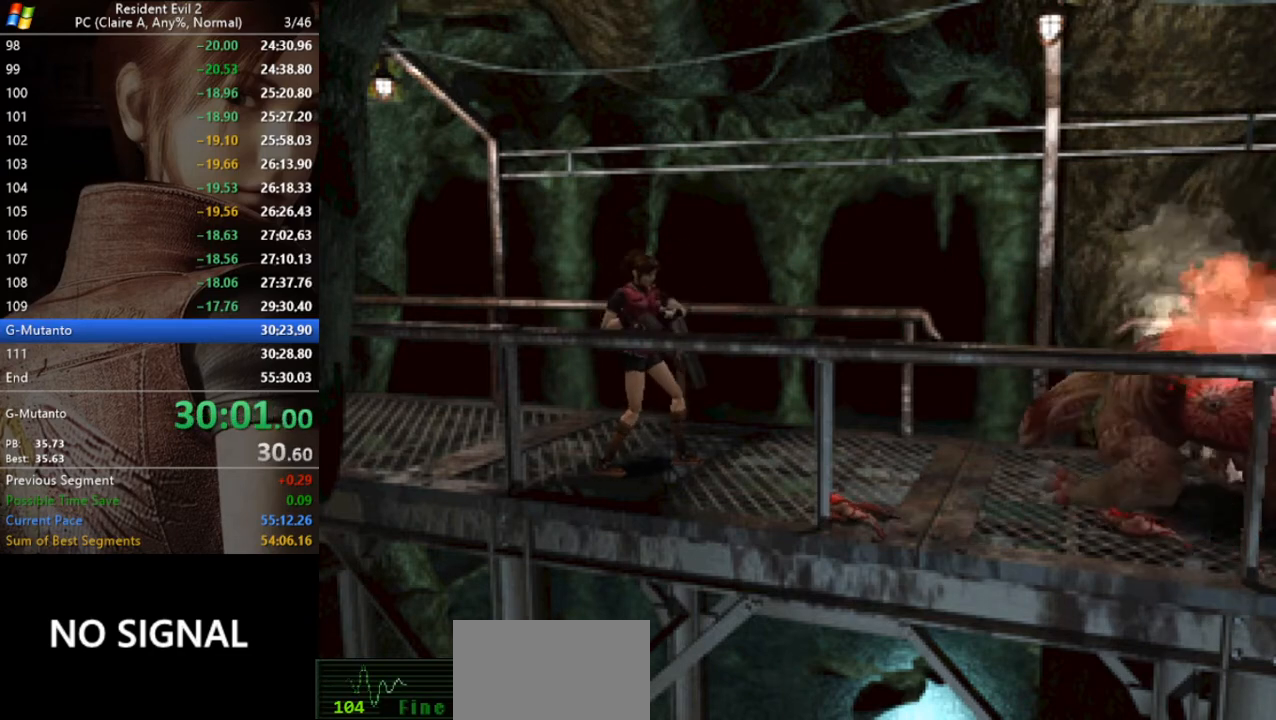
{"keys": ["aim", "space", "w"], "events": []}
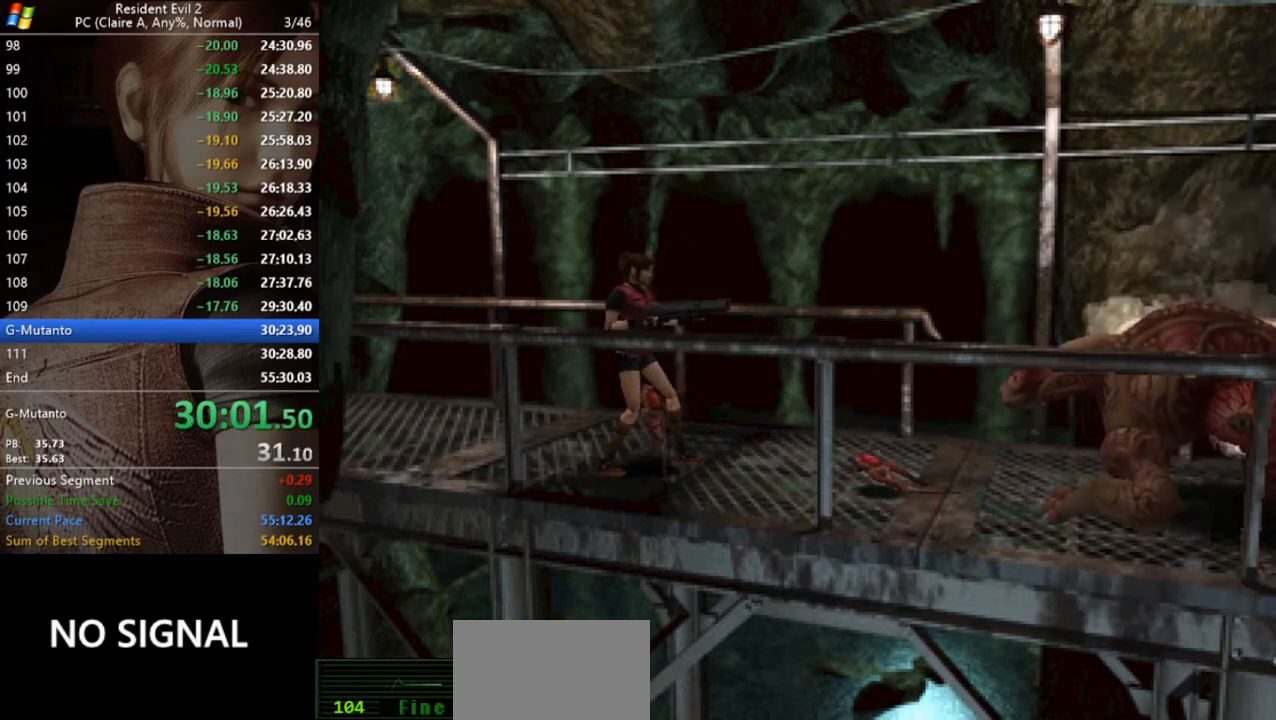
{"keys": ["aim", "space", "w"], "events": []}
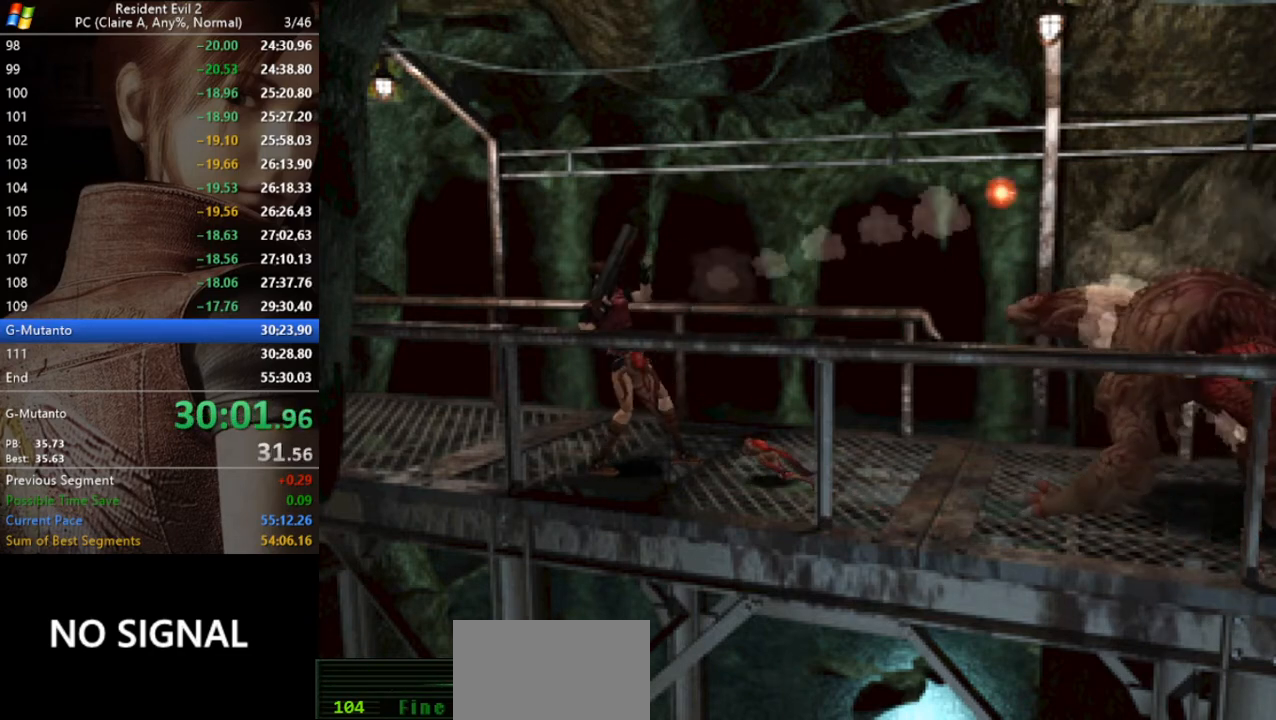
{"keys": ["d", "run"], "events": [[33, "w", "up"], [200, "aim", "up"], [200, "d", "down"], [367, "space", "up"], [400, "run", "down"]]}
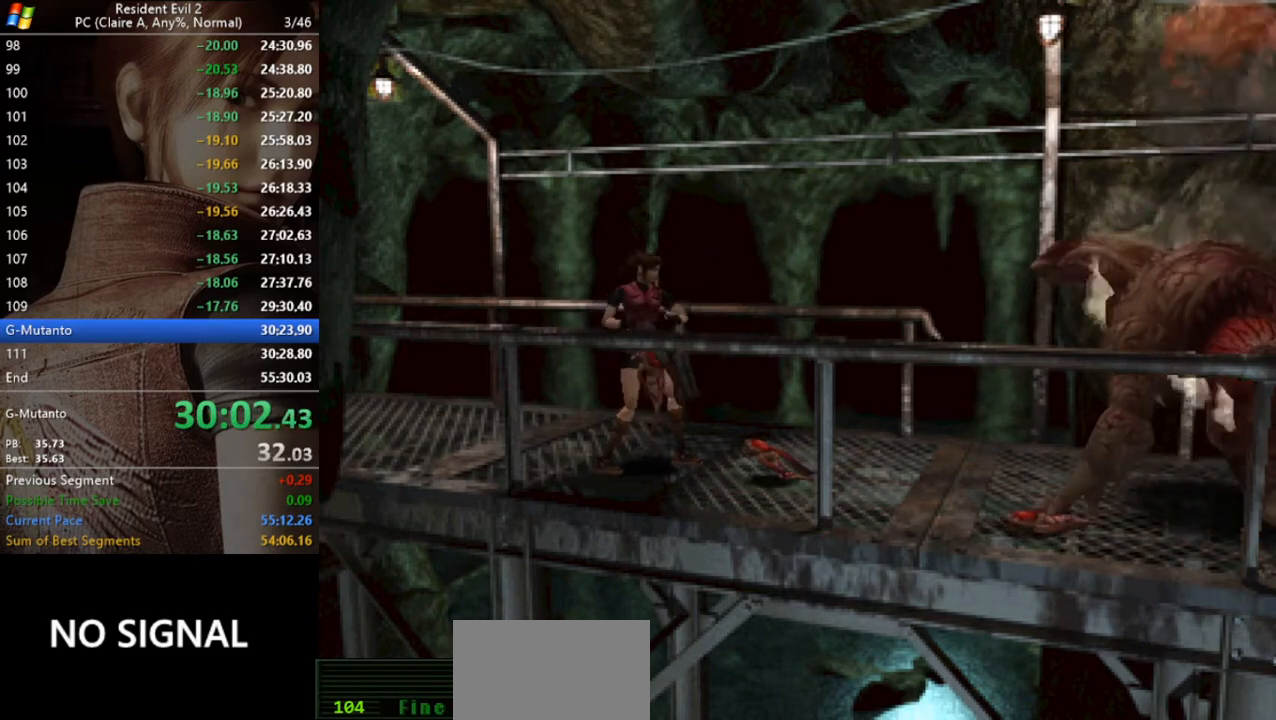
{"keys": ["d", "run"], "events": []}
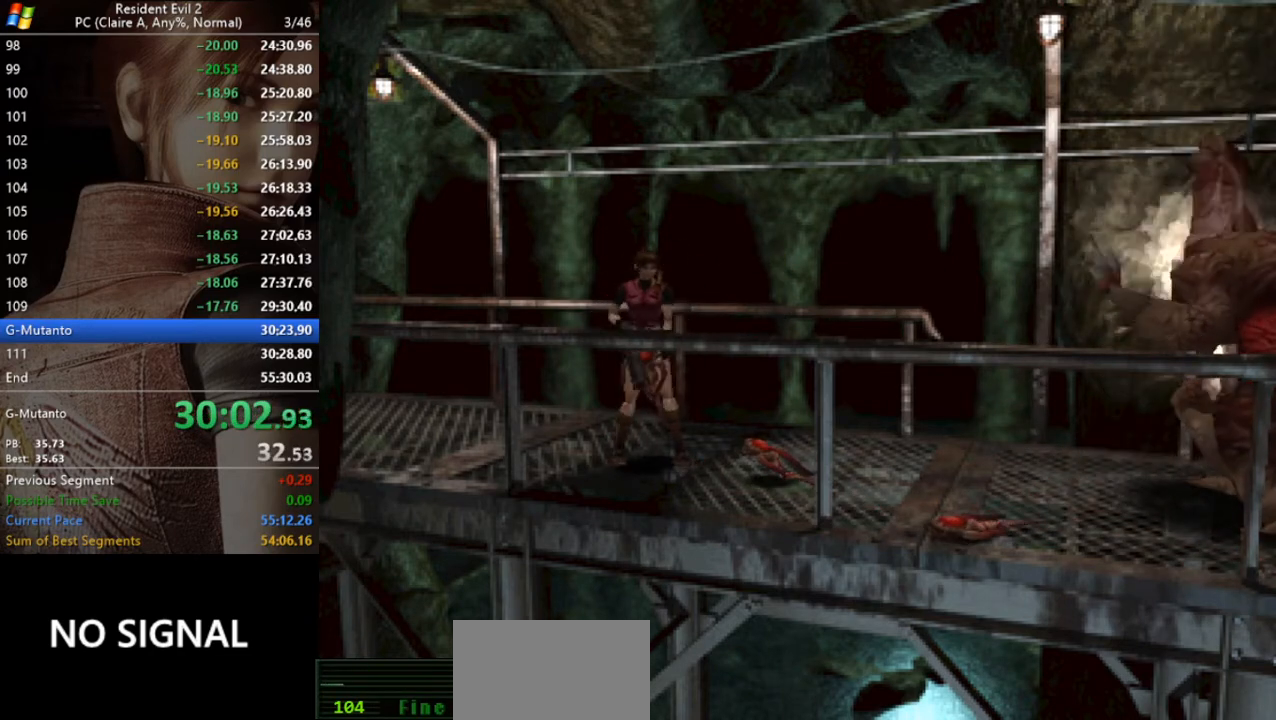
{"keys": ["d", "run", "w"], "events": [[467, "w", "down"]]}
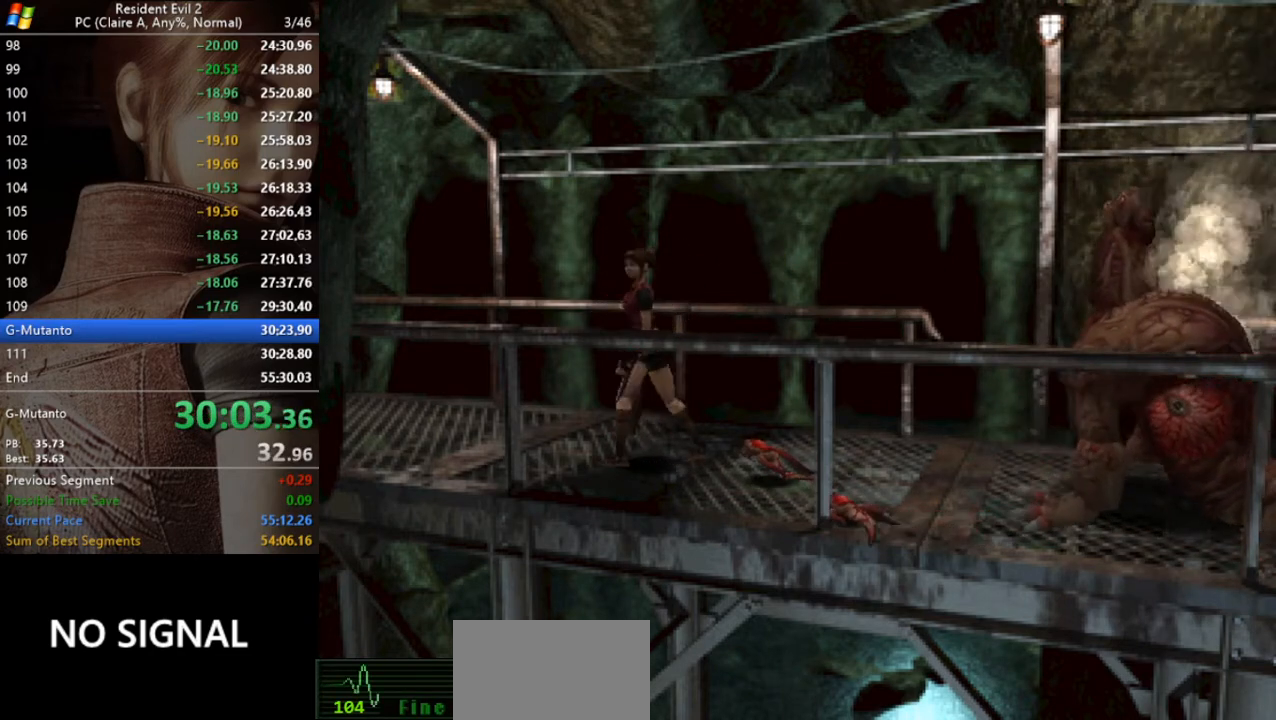
{"keys": ["run", "w"], "events": [[400, "d", "up"], [433, "act", "down"], [500, "act", "up"]]}
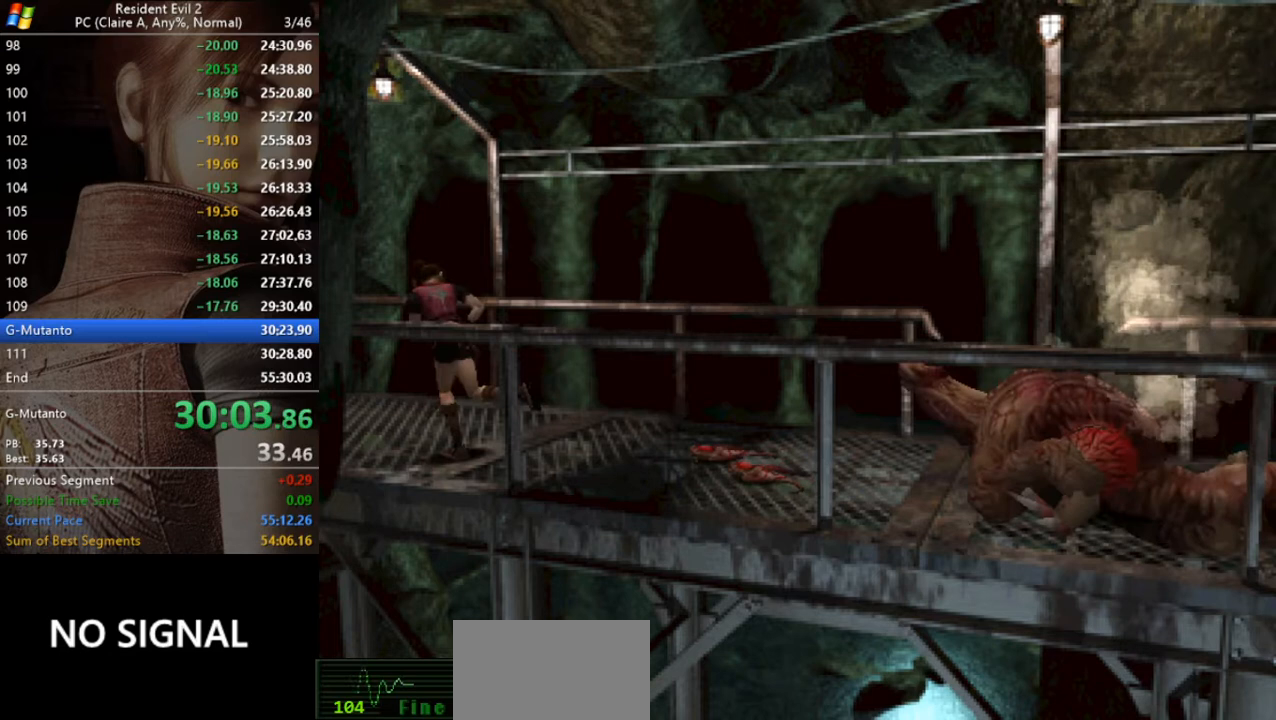
{"keys": ["act", "run", "w"], "events": [[100, "act", "down"], [167, "act", "up"], [233, "a", "down"], [233, "act", "down"], [333, "act", "up"], [367, "act", "down"], [400, "a", "up"], [467, "act", "up"], [500, "act", "down"]]}
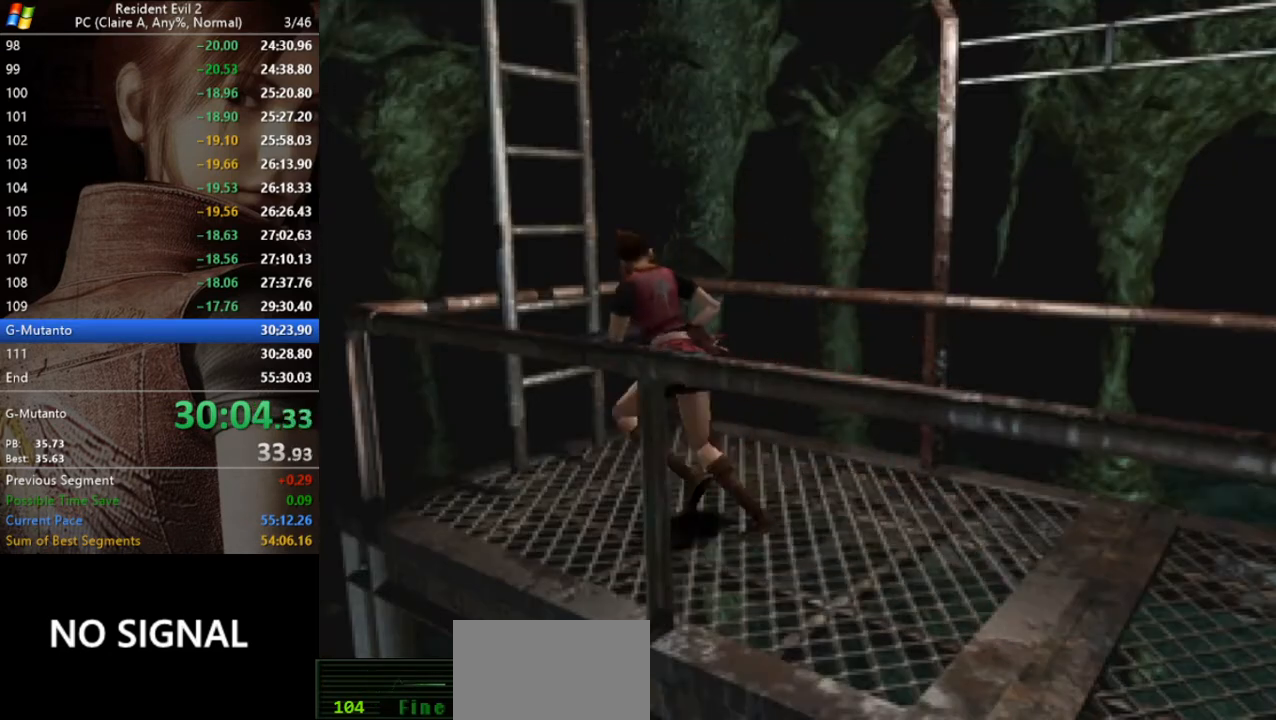
{"keys": ["d", "run", "w"], "events": [[67, "act", "up"], [133, "act", "down"], [200, "act", "up"], [200, "d", "down"], [300, "act", "down"], [333, "act", "up"], [433, "act", "down"], [467, "act", "up"]]}
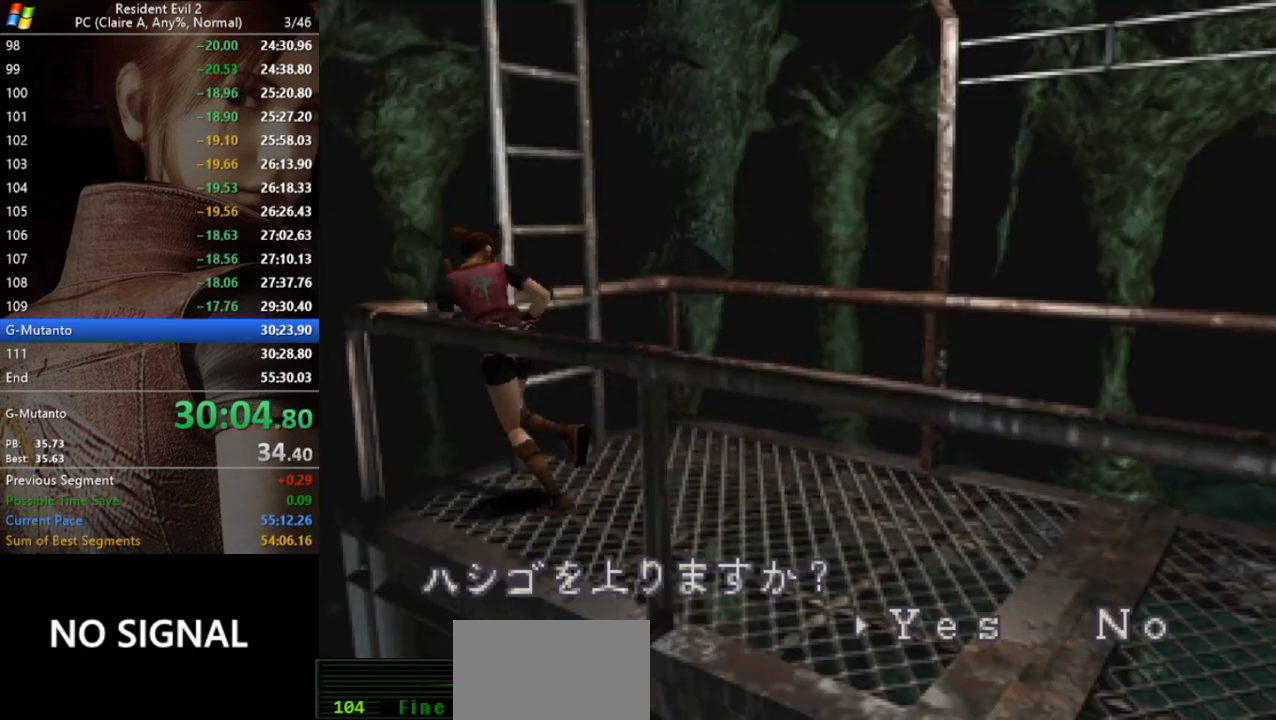
{"keys": ["run"], "events": [[67, "act", "down"], [100, "act", "up"], [100, "w", "up"], [167, "d", "up"], [200, "act", "down"], [267, "act", "up"], [333, "act", "down"], [400, "act", "up"]]}
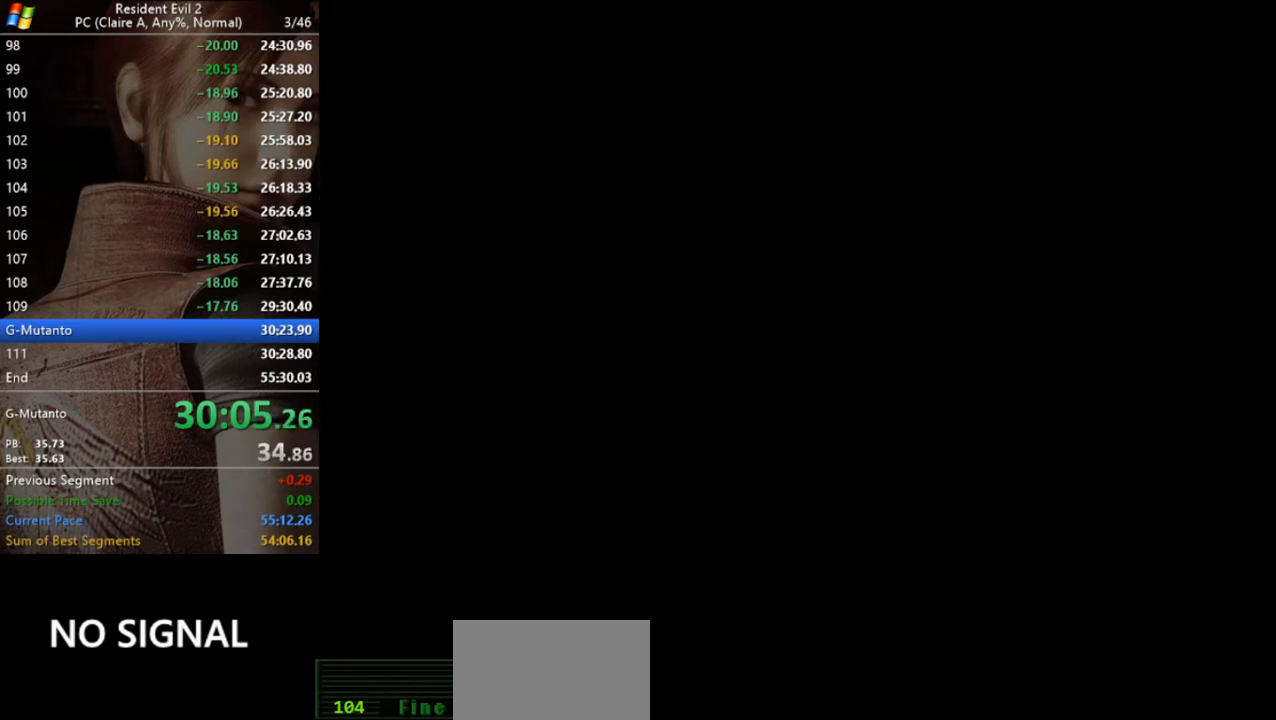
{"keys": [], "events": [[100, "run", "up"]]}
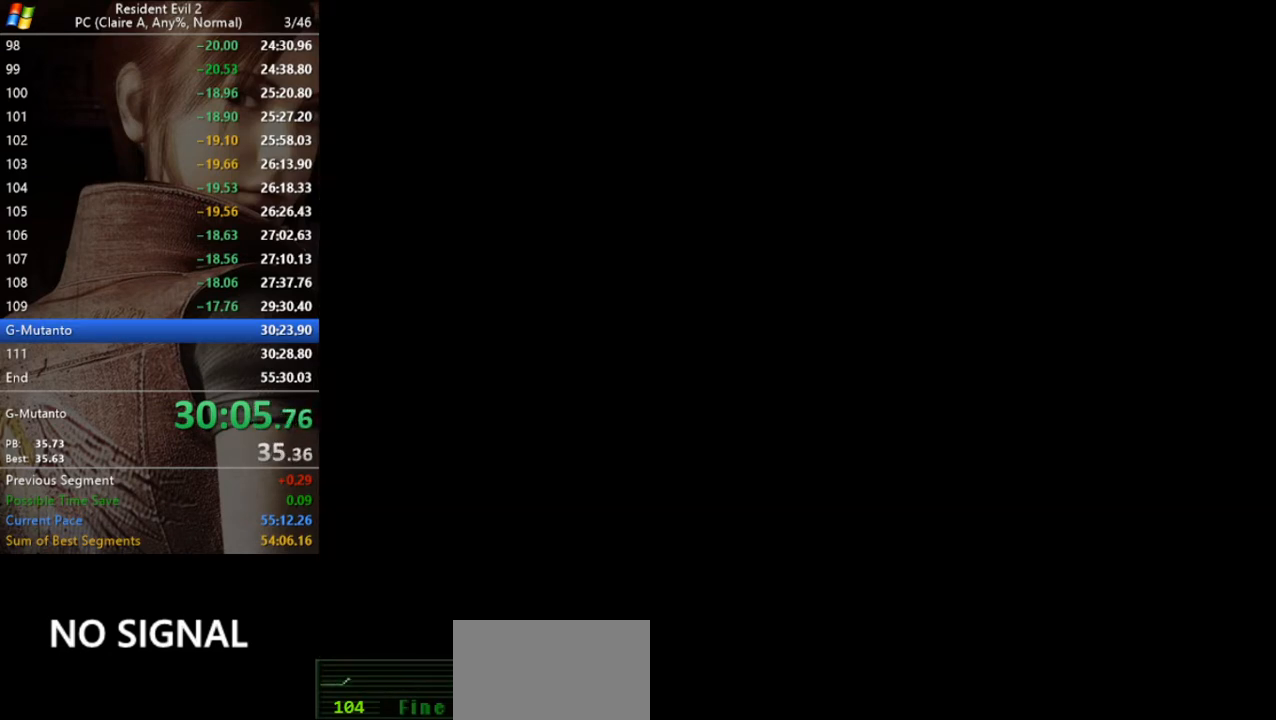
{"keys": [], "events": []}
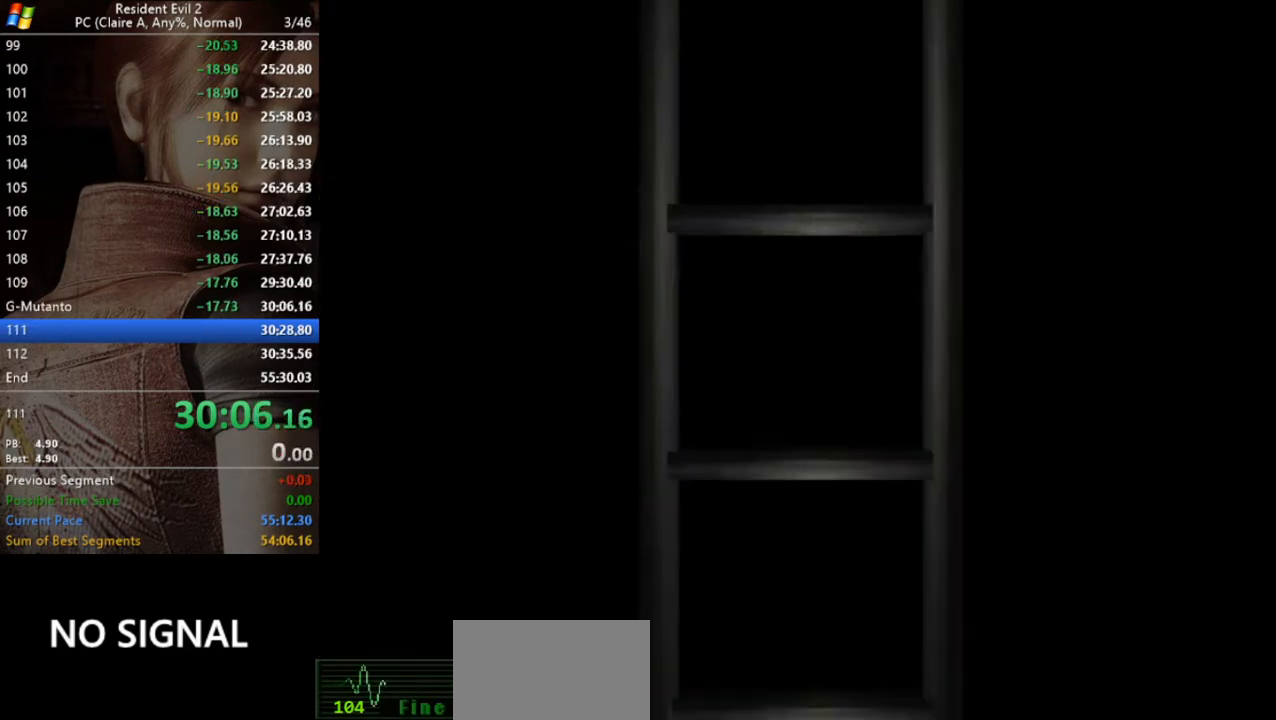
{"keys": [], "events": []}
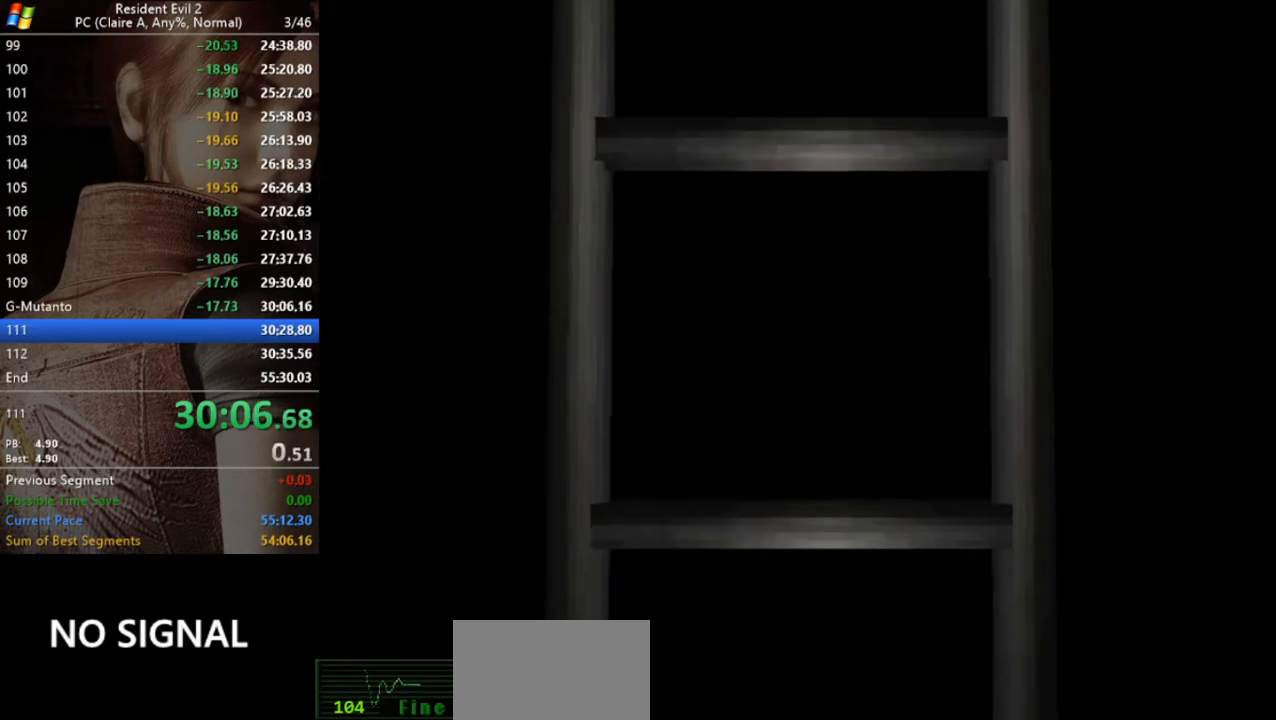
{"keys": [], "events": []}
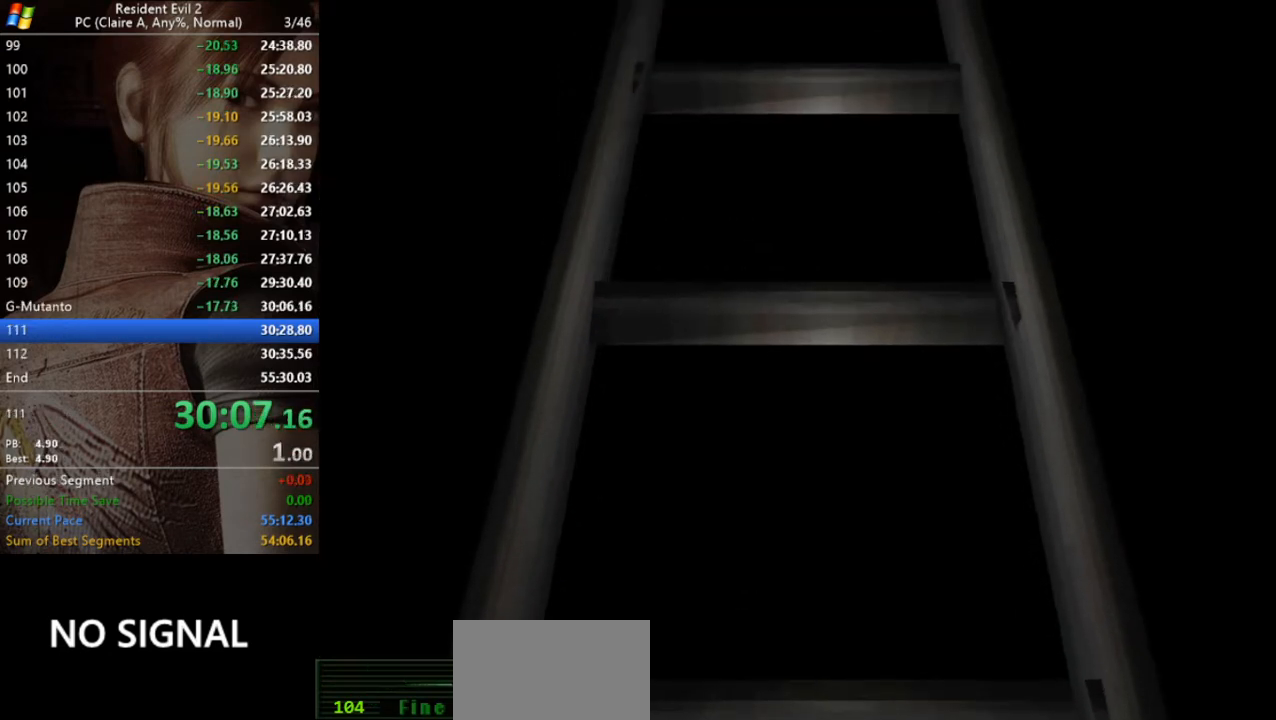
{"keys": ["w"], "events": [[467, "w", "down"]]}
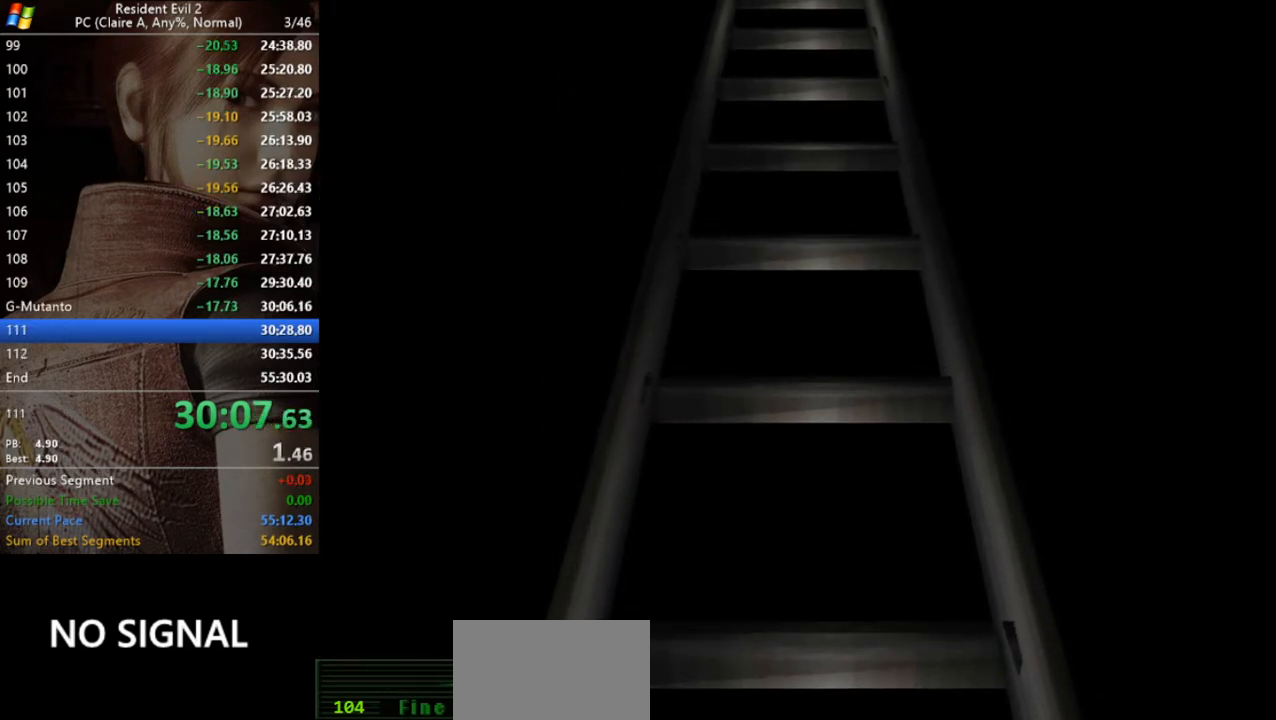
{"keys": ["run", "w"], "events": [[167, "run", "down"]]}
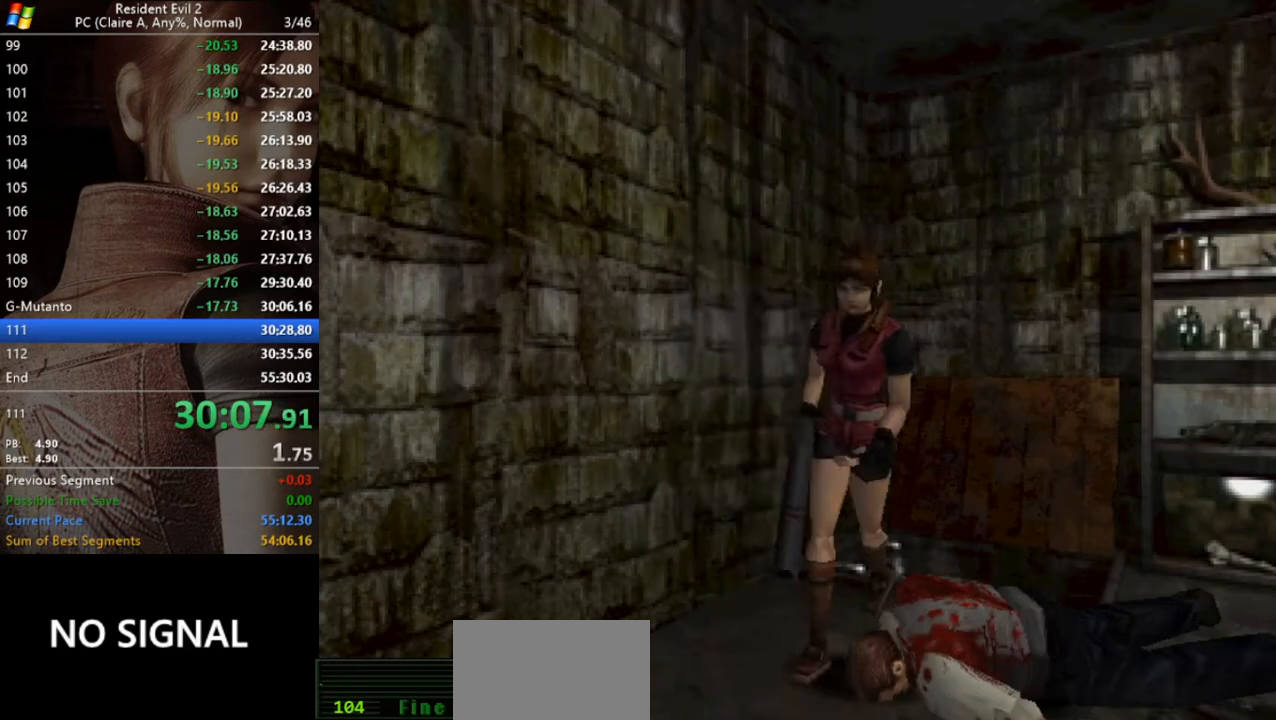
{"keys": ["a", "run", "w"], "events": [[300, "a", "down"]]}
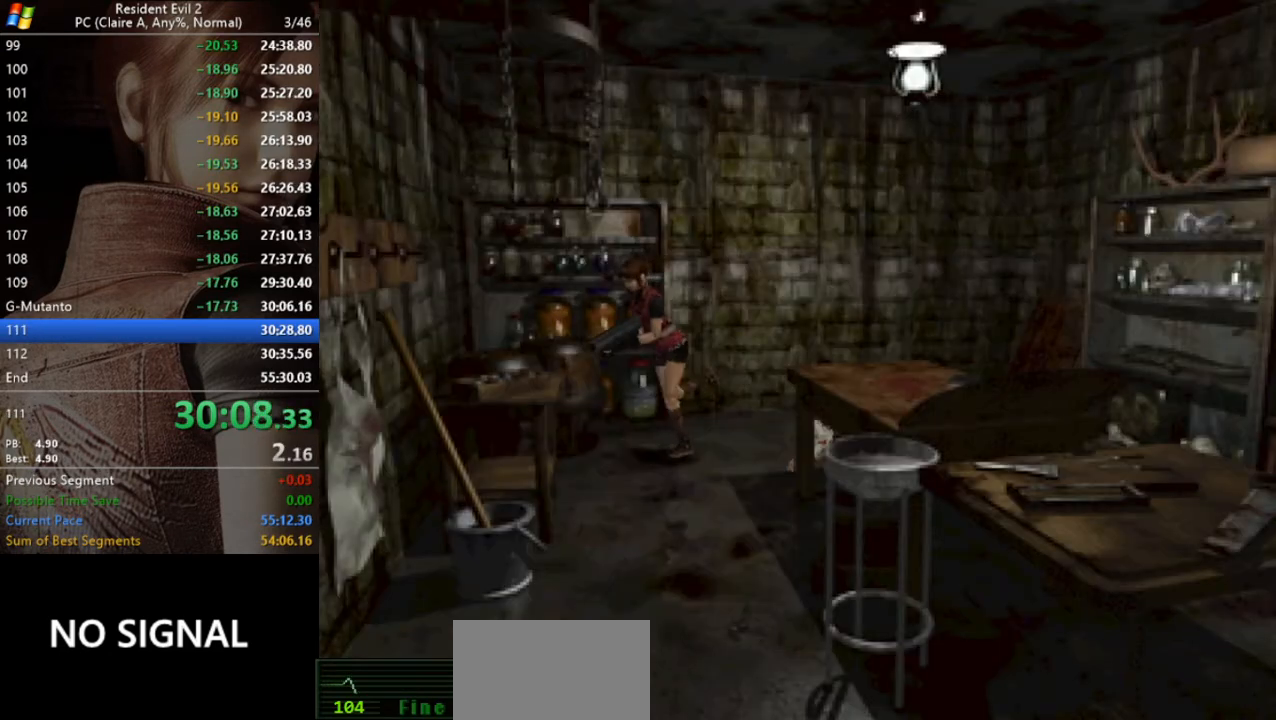
{"keys": ["run", "w"], "events": [[433, "a", "up"]]}